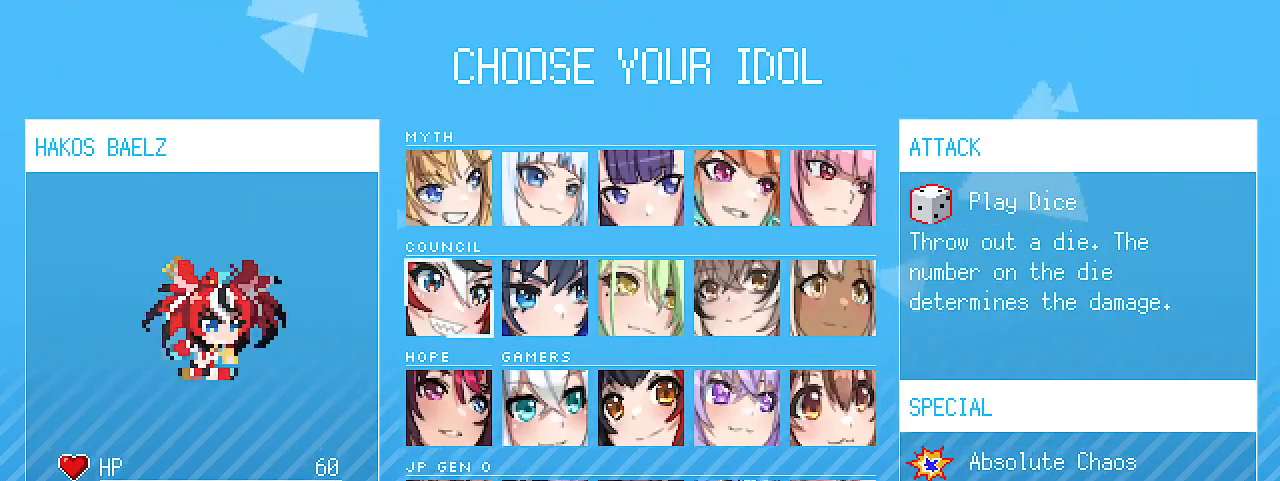
Gameplay with keyboard; each line is a JSON object with the keys held at the frame after it. "events" lists presses ("down") and releases ("up") of ".", "/", "0", "1", "2", "3", "4", "5", "6", "7", "8", "9", "a", "alt_l", "alt_r", "b", "backslash", "backspace", "c", "caps_lock", "comma", "ctrl_l", "d", "e", "equals", "escape", "f", "f1", "f10", "f11", "f12", "f2", "f3", "f4", "f5", "f6", "f7", "f8", "f9", "g", "h", "i", "j", "k", "l", "lbracket", "m", "minus", "n", "o", "p", "q", "quote", "r", "rbracket", "return", "s", "semicolon", "shift_l", "shift_r", "space", "super_l", "super_r", "t", "tab", "tilde", "u", "v", "w", "x", "y" and "z" between this image and that frame as [ms after this image, input, new state], when the widget could be followed in between. No other keys are recorded. Mouse input is not recorded. Not read: ctrl_r.
{"keys": [], "events": [[367, "s", "down"], [500, "s", "up"]]}
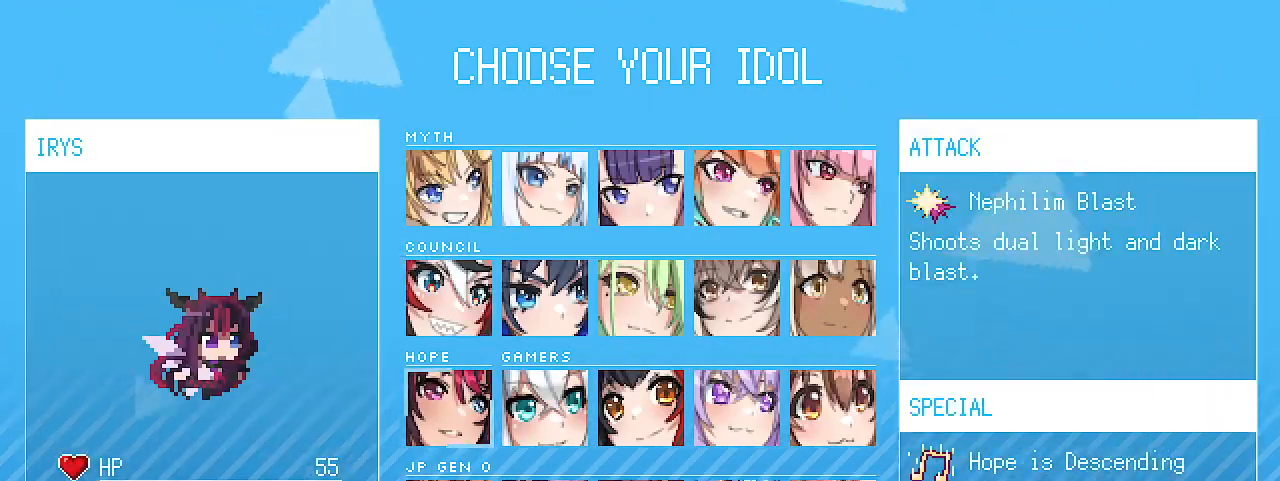
{"keys": [], "events": []}
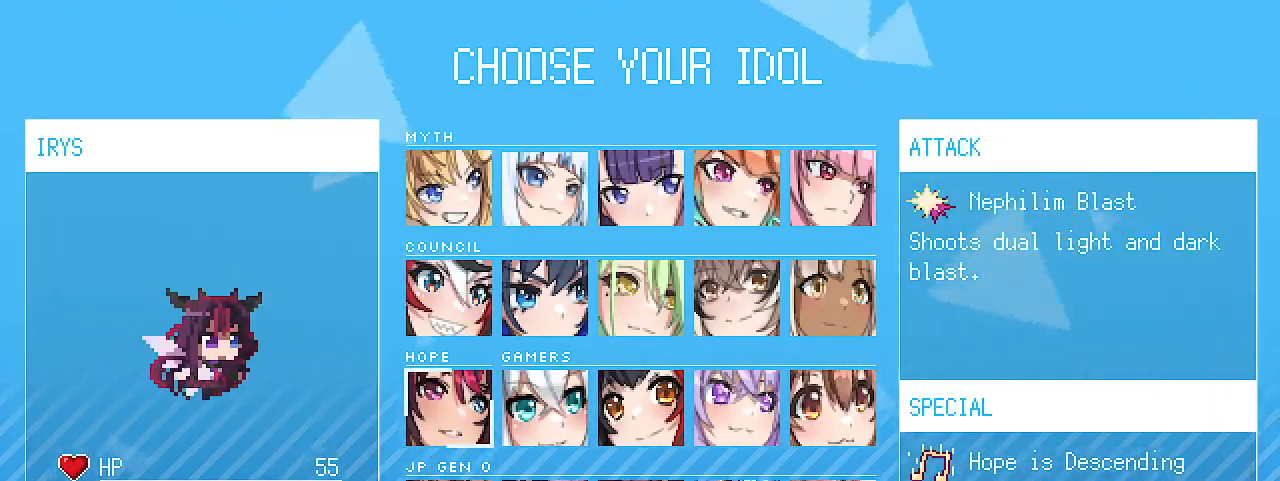
{"keys": [], "events": []}
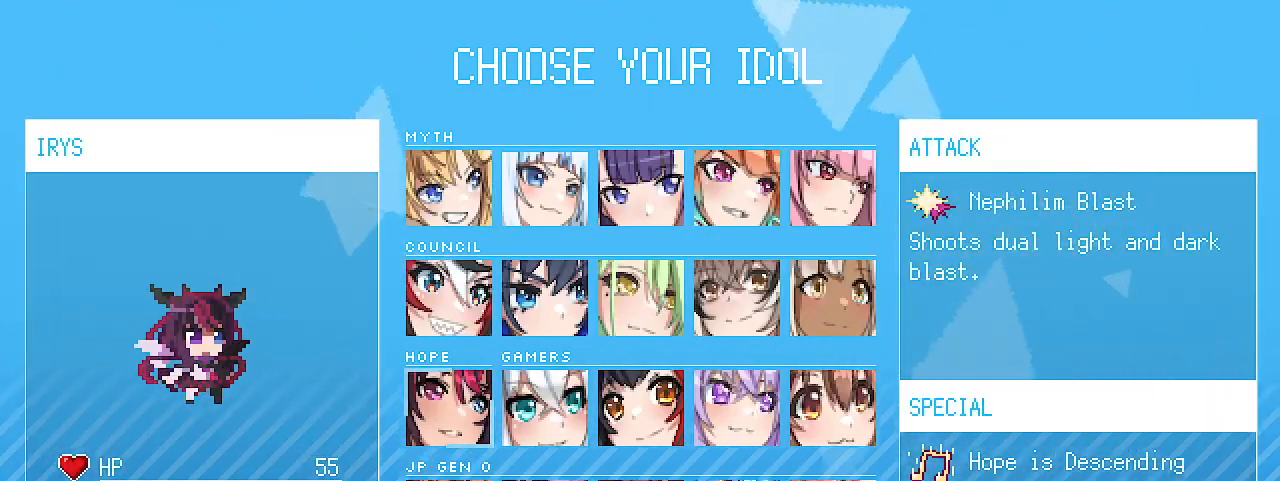
{"keys": [], "events": [[233, "s", "down"], [400, "s", "up"]]}
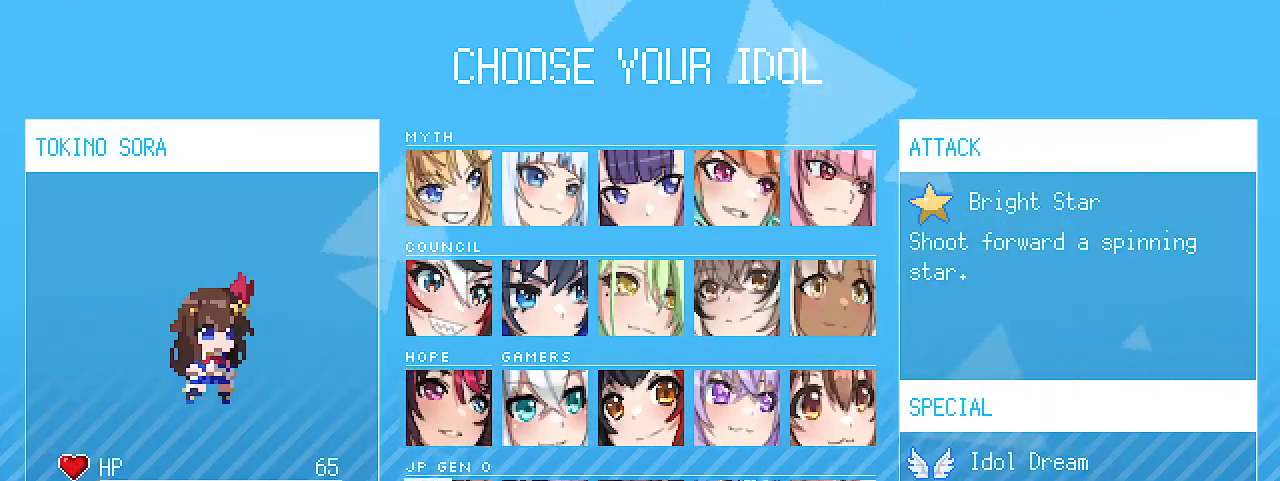
{"keys": [], "events": []}
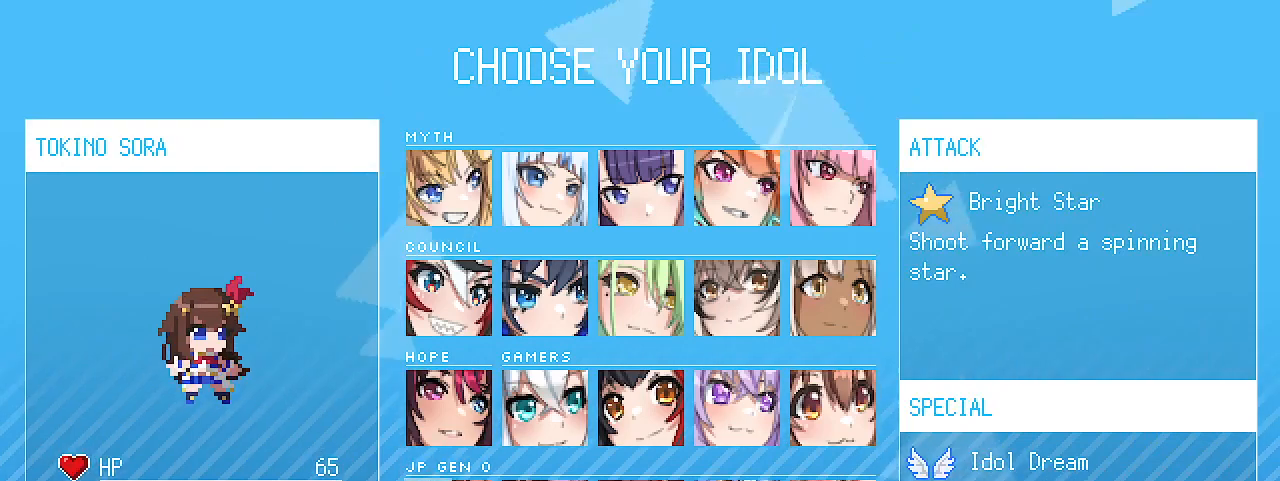
{"keys": [], "events": []}
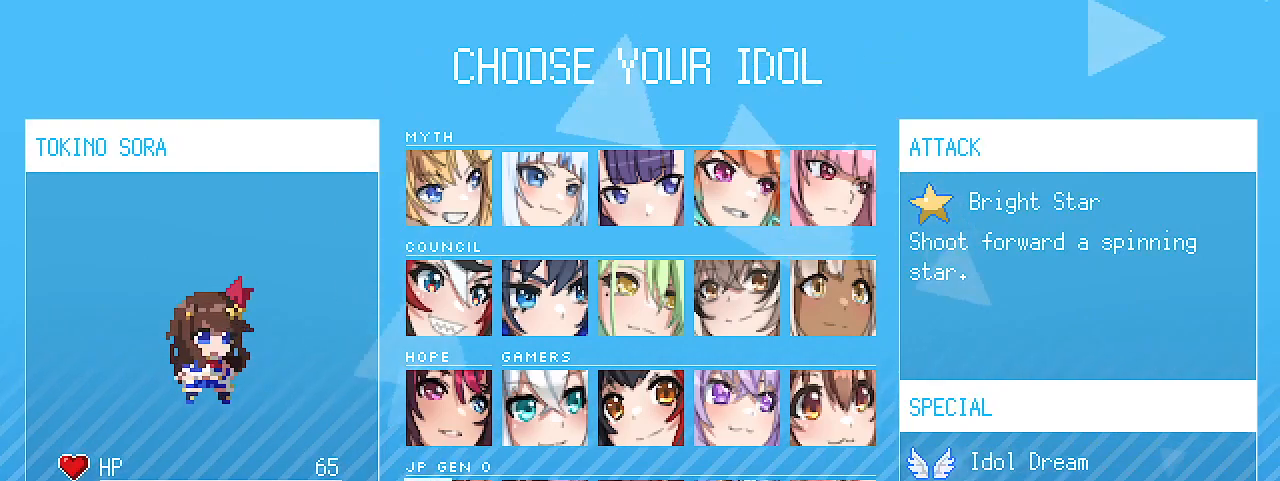
{"keys": [], "events": [[333, "d", "down"], [467, "d", "up"]]}
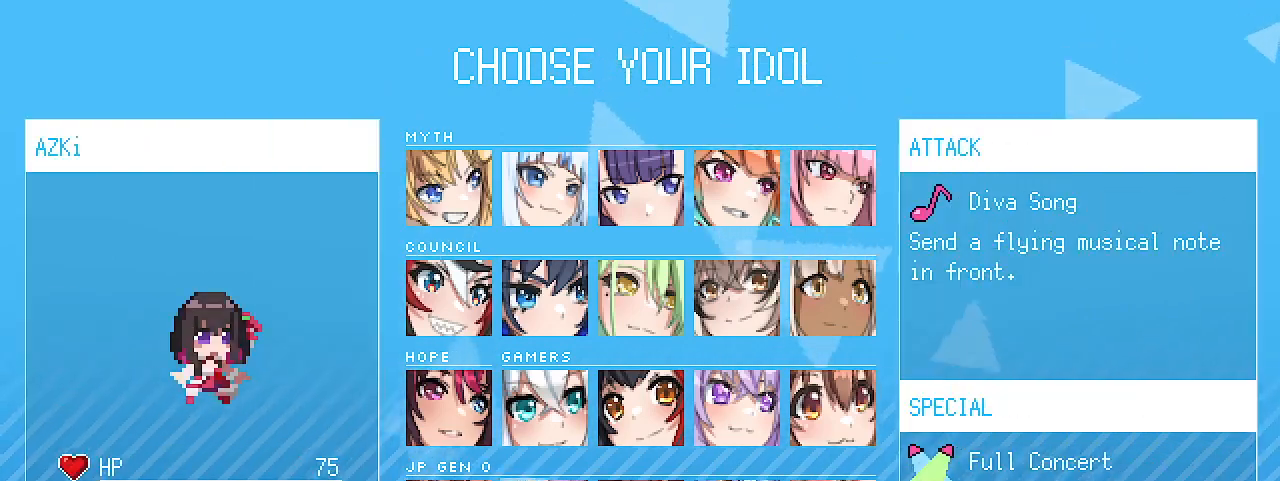
{"keys": [], "events": []}
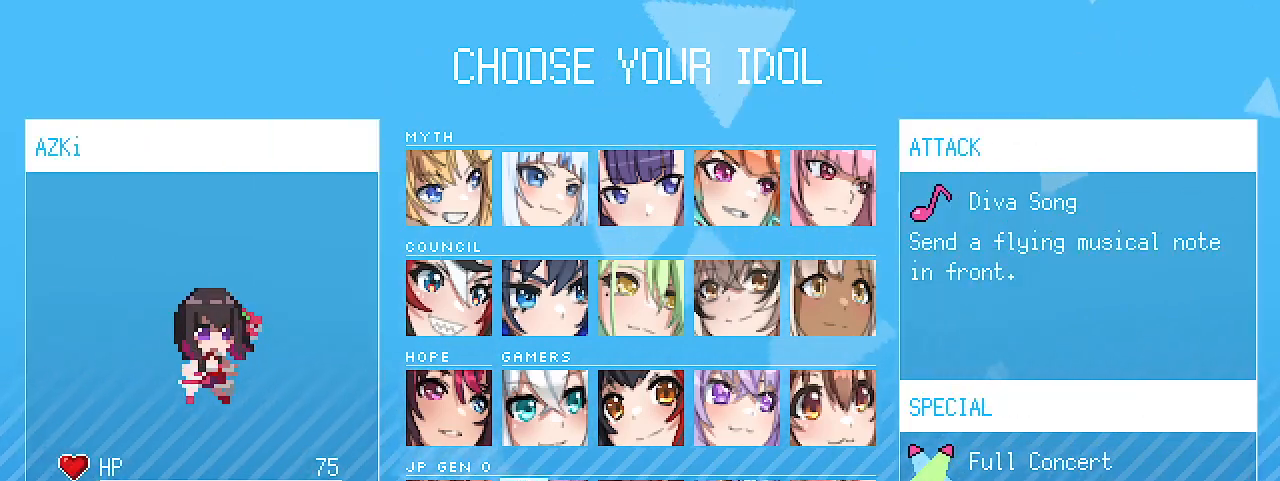
{"keys": [], "events": []}
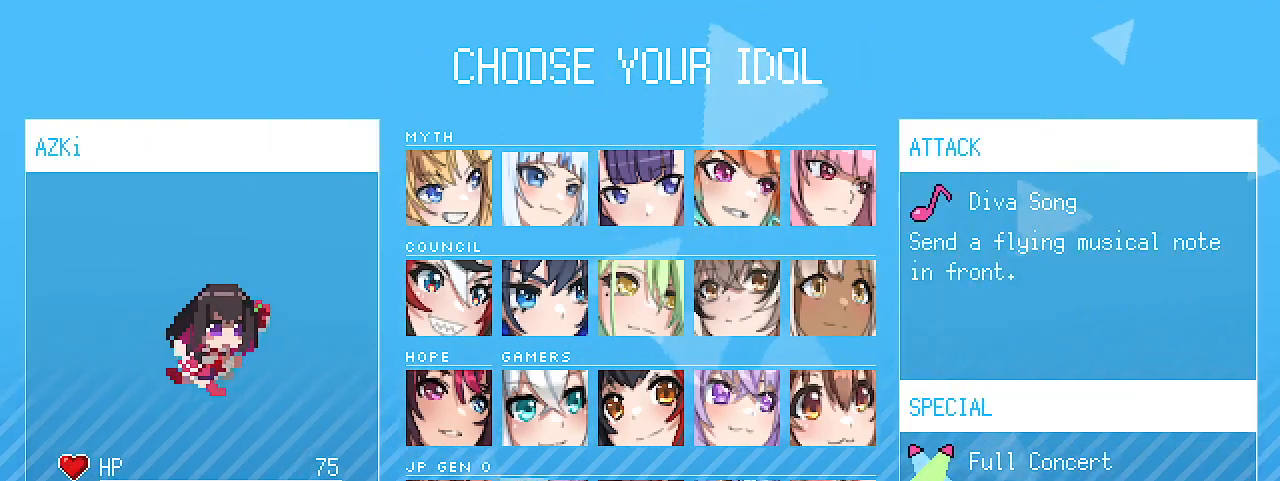
{"keys": ["d"], "events": [[400, "d", "down"]]}
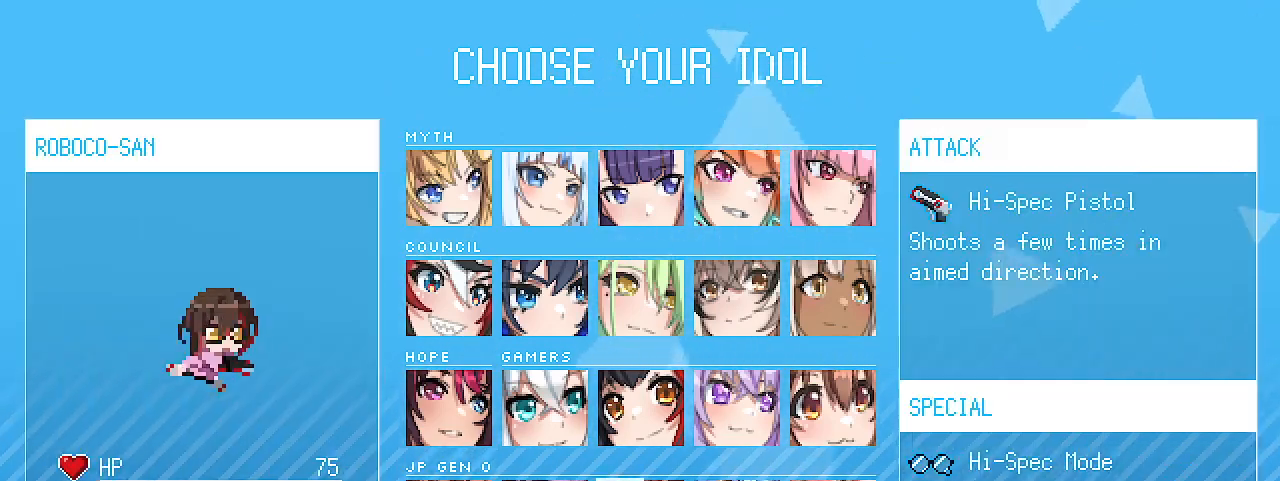
{"keys": [], "events": [[33, "d", "up"]]}
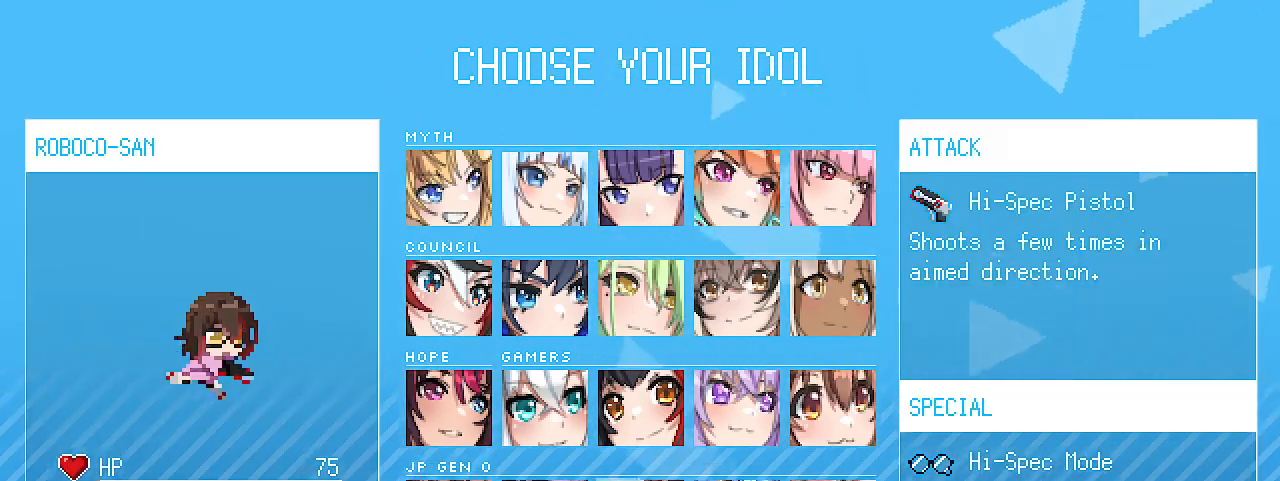
{"keys": [], "events": []}
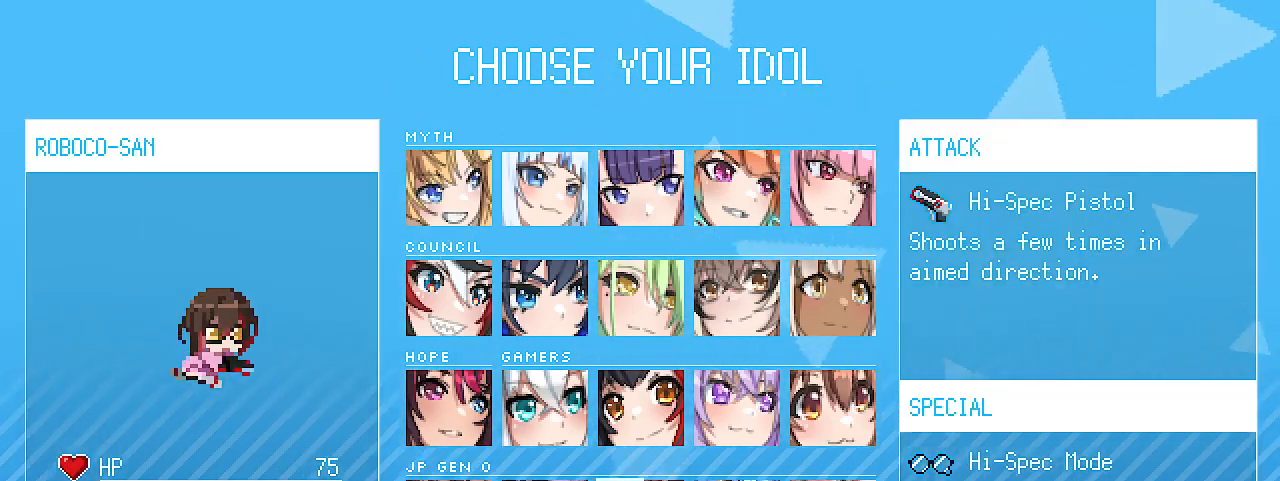
{"keys": ["d"], "events": [[400, "d", "down"]]}
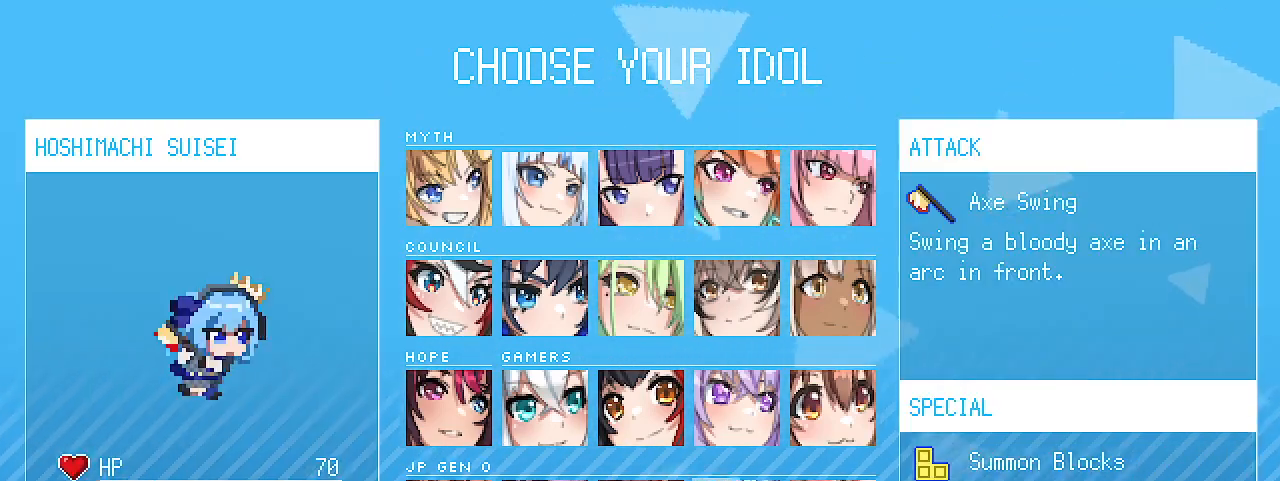
{"keys": [], "events": [[33, "d", "up"]]}
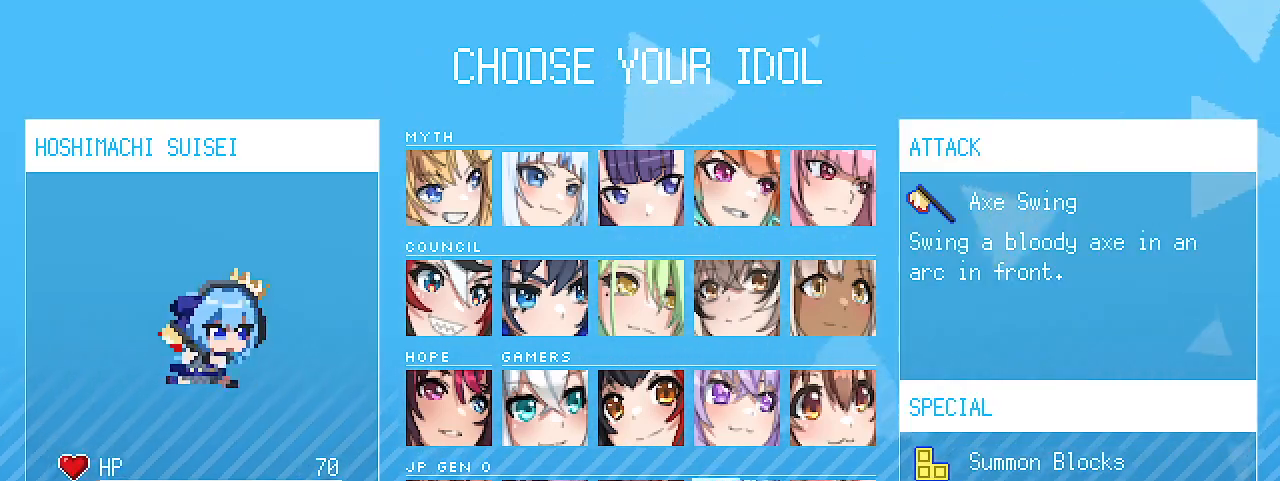
{"keys": [], "events": []}
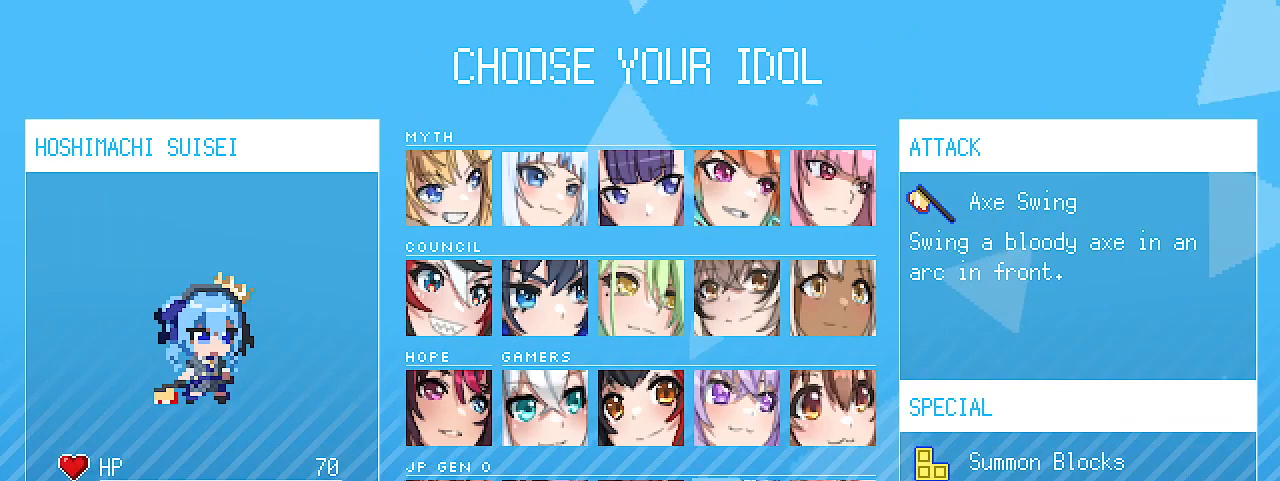
{"keys": [], "events": [[300, "w", "down"], [433, "w", "up"]]}